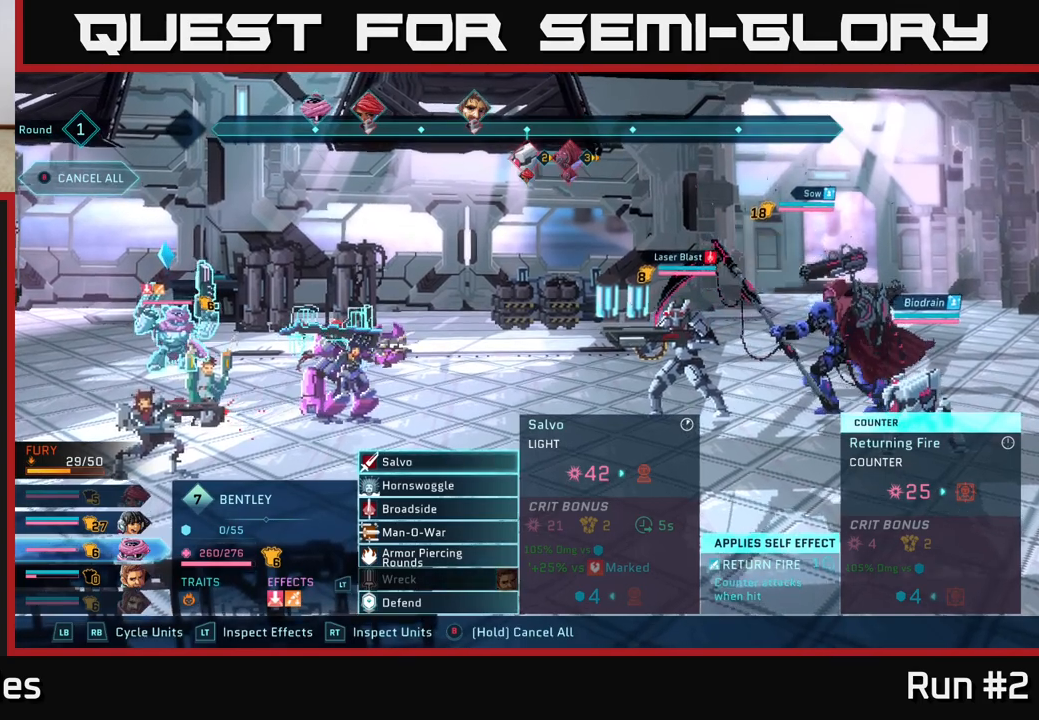
Gameplay with a controller (Xbox layout); each line is a JSON object with the inputs held at the frame after it. "events" lists button and stick changes between this image and that frame as [ms after this image, input, new state], when the widget could be followed in between.
{"buttons": [], "left_stick": "center", "right_stick": "center", "events": [[183, "R1", "down"], [333, "R1", "up"]]}
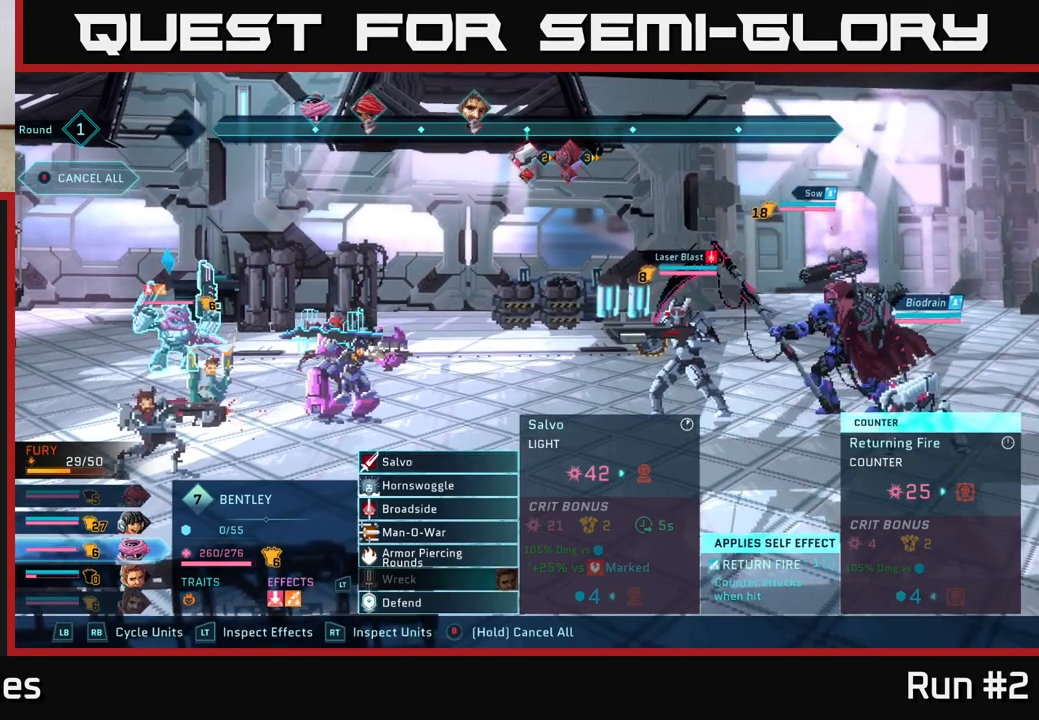
{"buttons": [], "left_stick": "down", "right_stick": "center", "events": [[83, "left_stick", "down"], [283, "left_stick", "center"], [417, "left_stick", "down"]]}
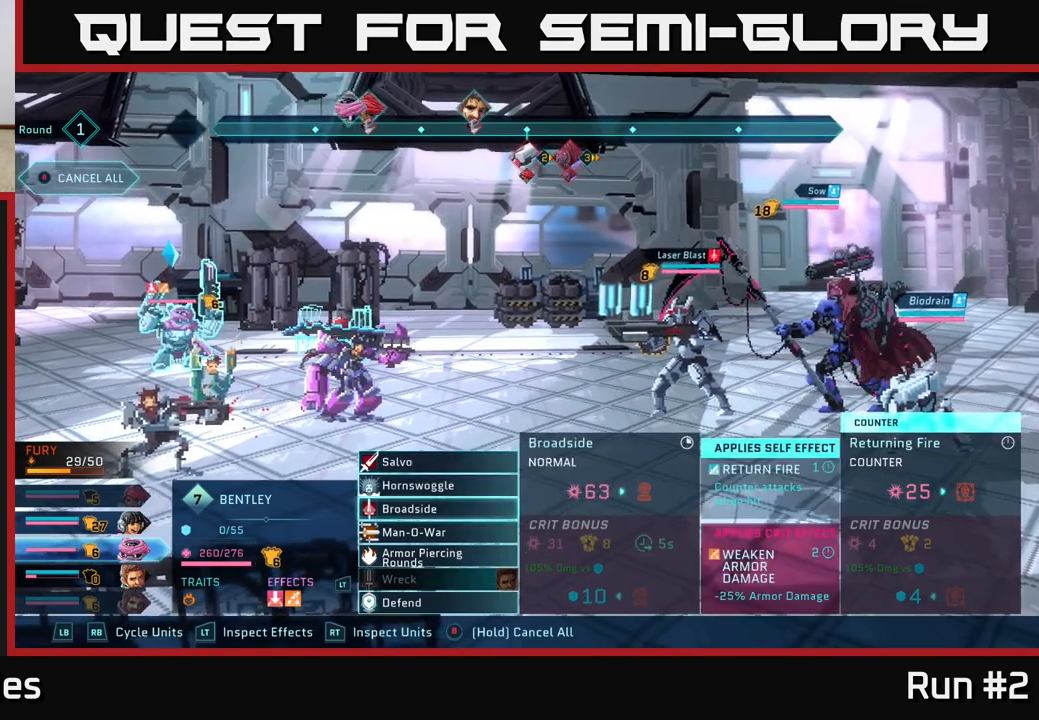
{"buttons": [], "left_stick": "down", "right_stick": "center", "events": [[117, "left_stick", "center"], [217, "A", "down"], [317, "A", "up"], [483, "left_stick", "down"]]}
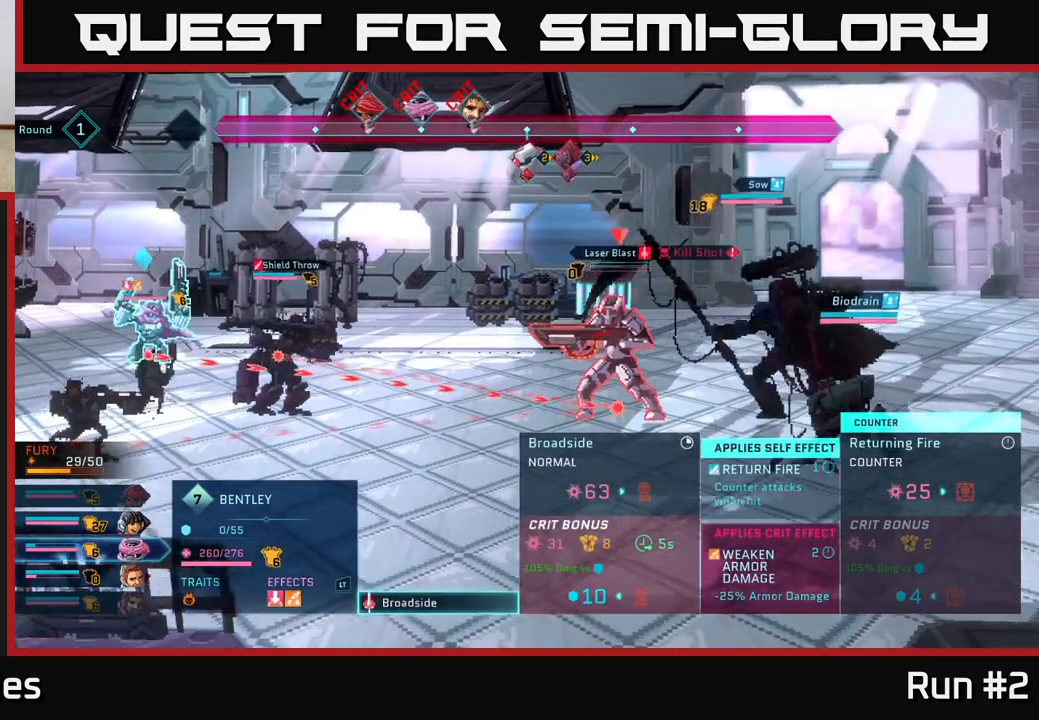
{"buttons": [], "left_stick": "center", "right_stick": "center", "events": [[183, "left_stick", "center"]]}
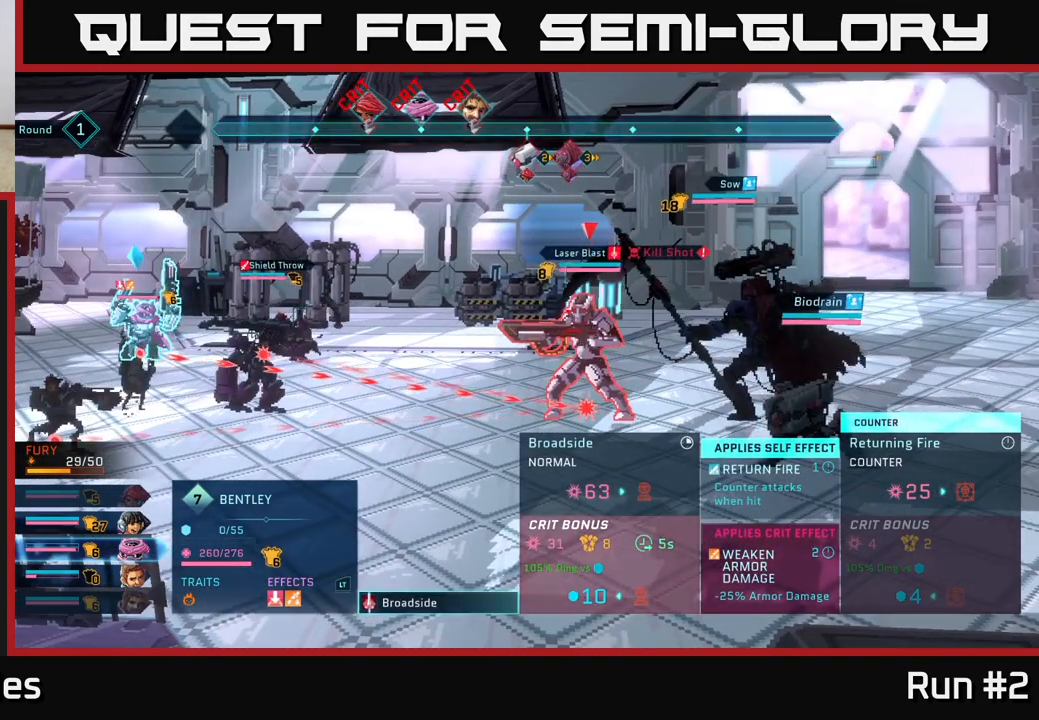
{"buttons": [], "left_stick": "down", "right_stick": "center", "events": [[17, "left_stick", "up"], [200, "left_stick", "center"], [450, "left_stick", "down"]]}
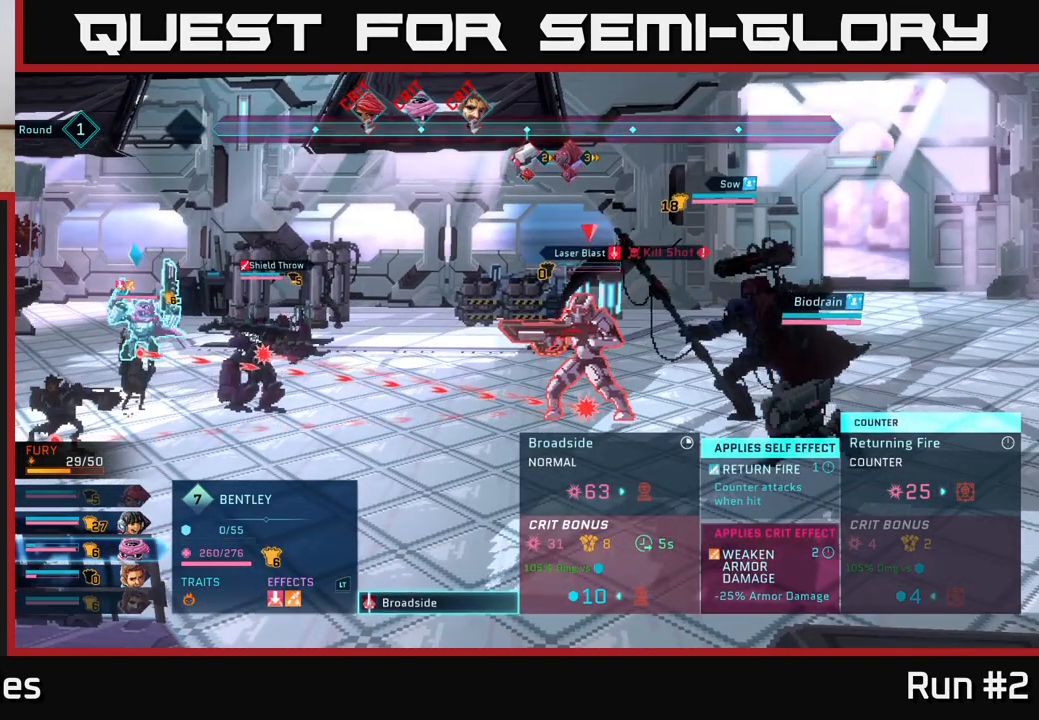
{"buttons": [], "left_stick": "center", "right_stick": "center", "events": [[167, "left_stick", "center"]]}
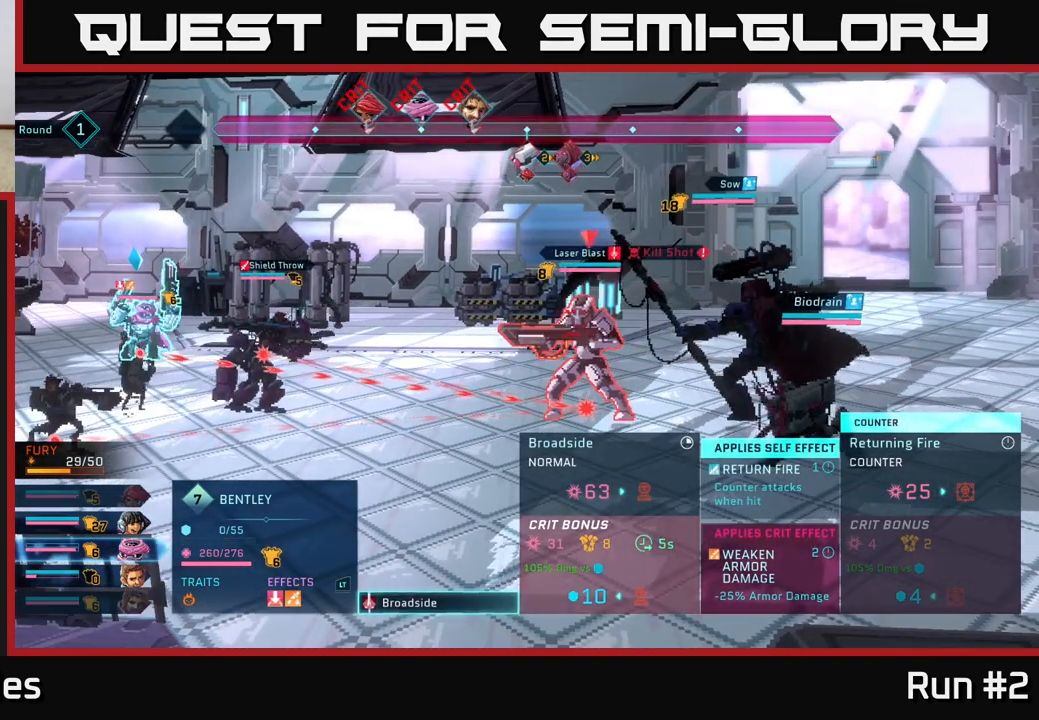
{"buttons": [], "left_stick": "center", "right_stick": "center", "events": []}
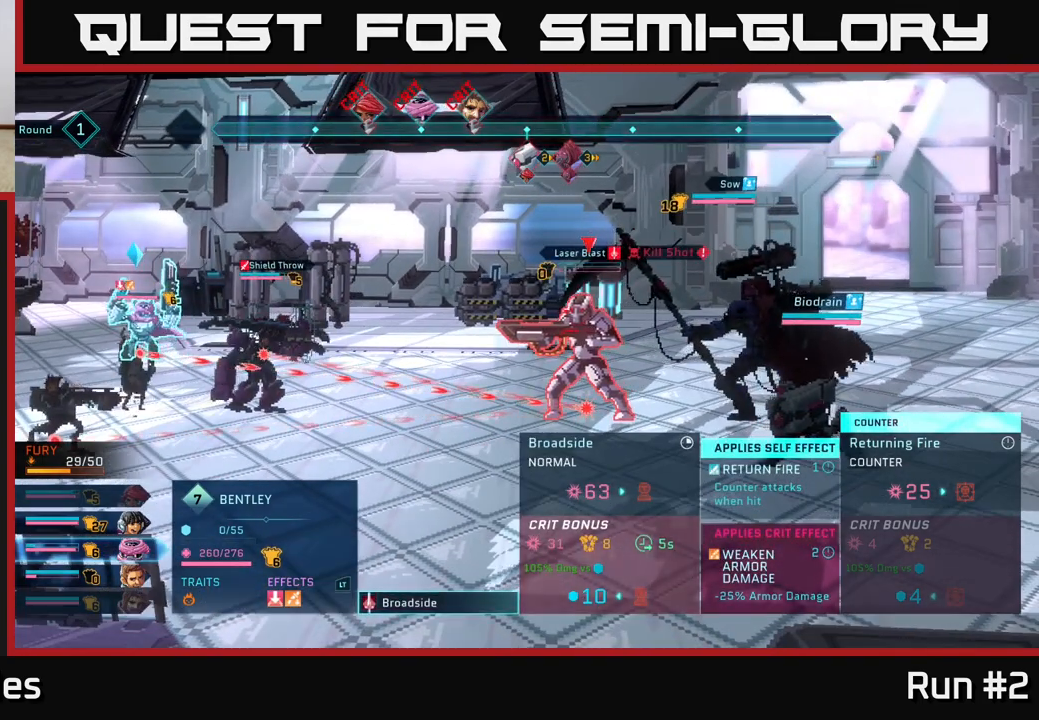
{"buttons": [], "left_stick": "center", "right_stick": "center", "events": []}
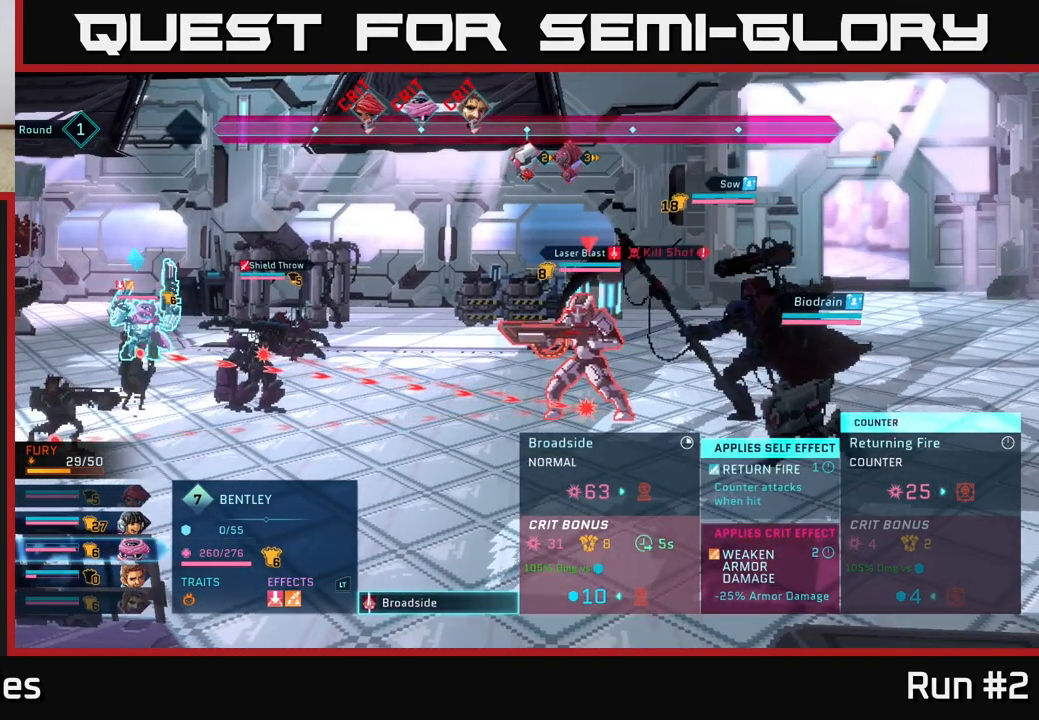
{"buttons": [], "left_stick": "center", "right_stick": "center", "events": []}
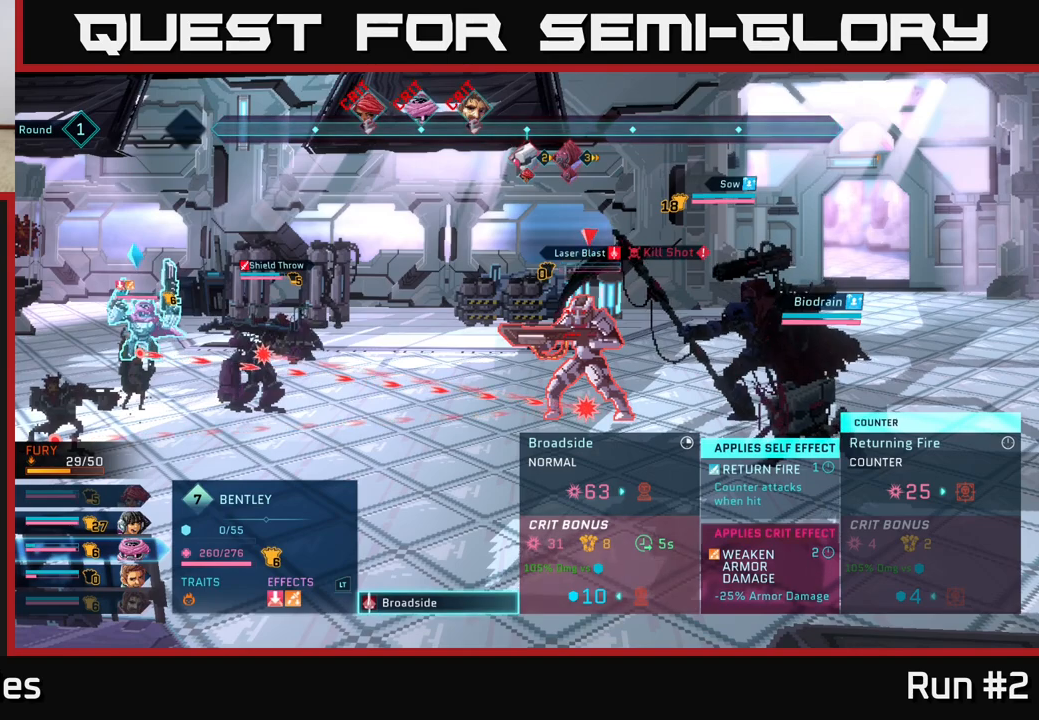
{"buttons": [], "left_stick": "up", "right_stick": "center", "events": [[500, "left_stick", "up"]]}
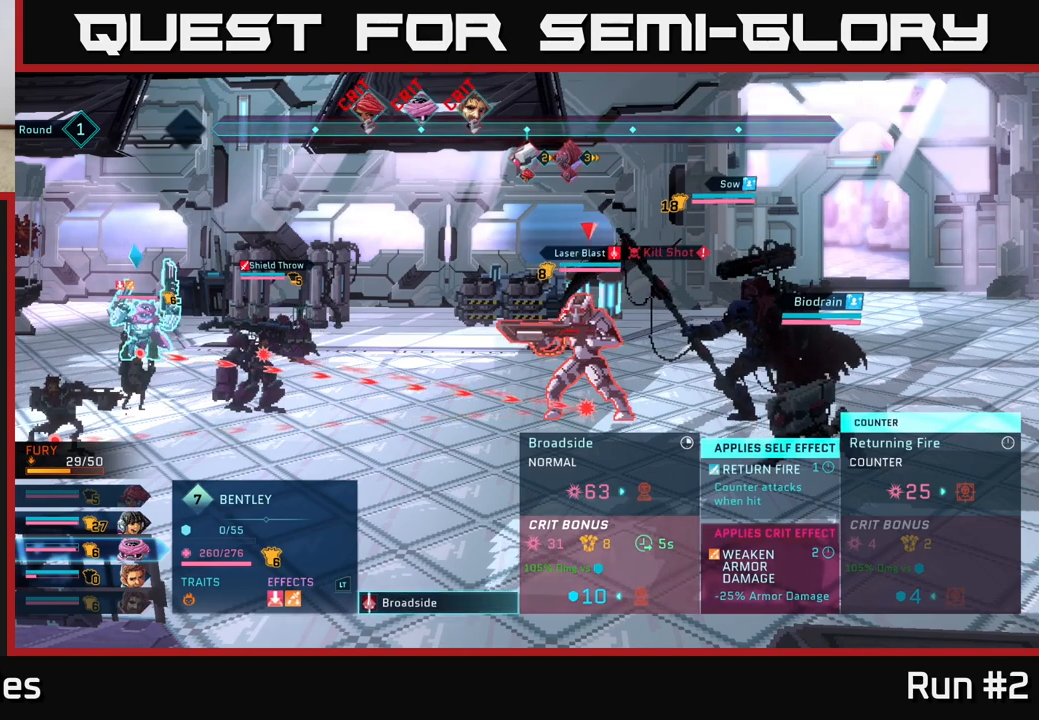
{"buttons": [], "left_stick": "down", "right_stick": "center", "events": [[217, "left_stick", "center"], [417, "left_stick", "down"]]}
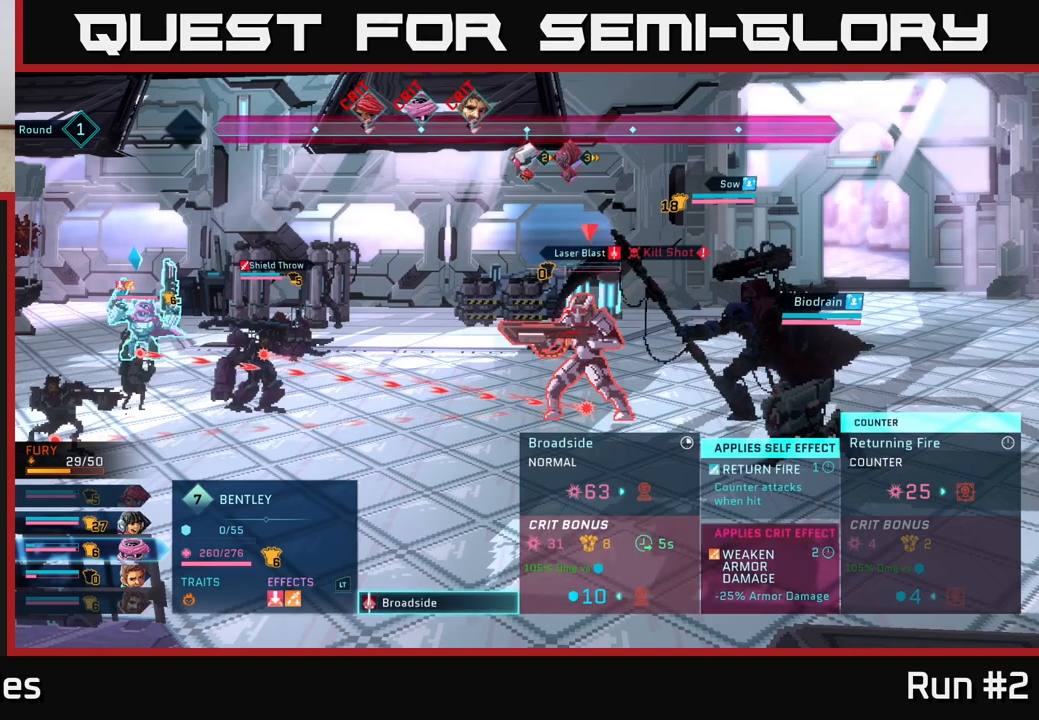
{"buttons": [], "left_stick": "center", "right_stick": "center", "events": [[133, "left_stick", "center"], [233, "left_stick", "up"], [417, "left_stick", "center"]]}
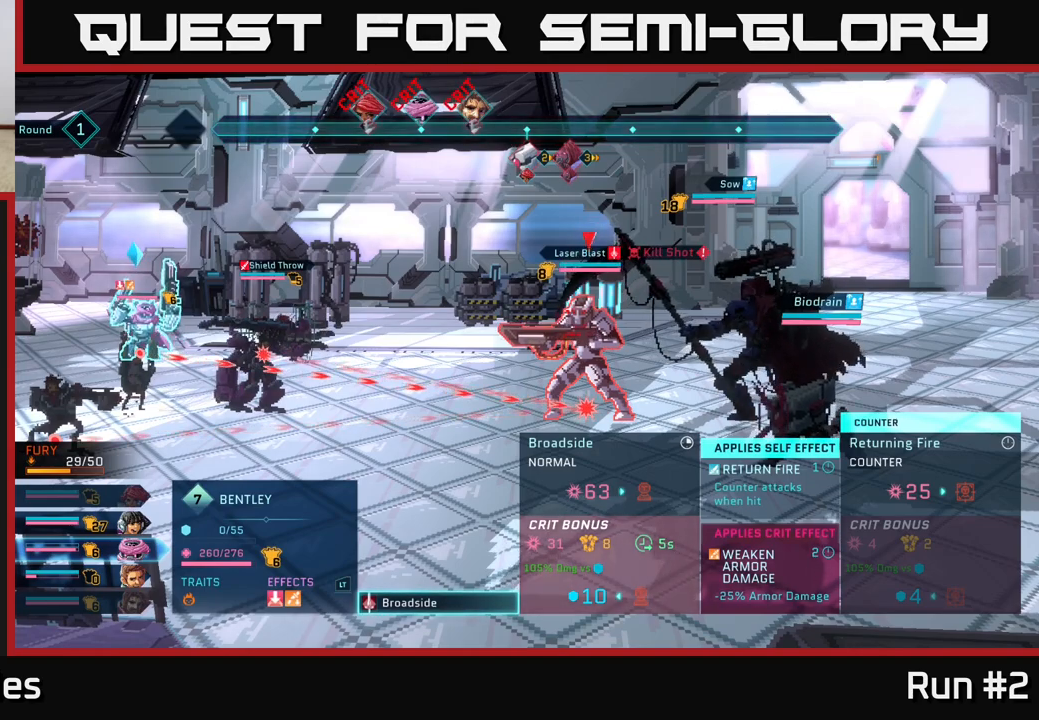
{"buttons": [], "left_stick": "center", "right_stick": "center", "events": []}
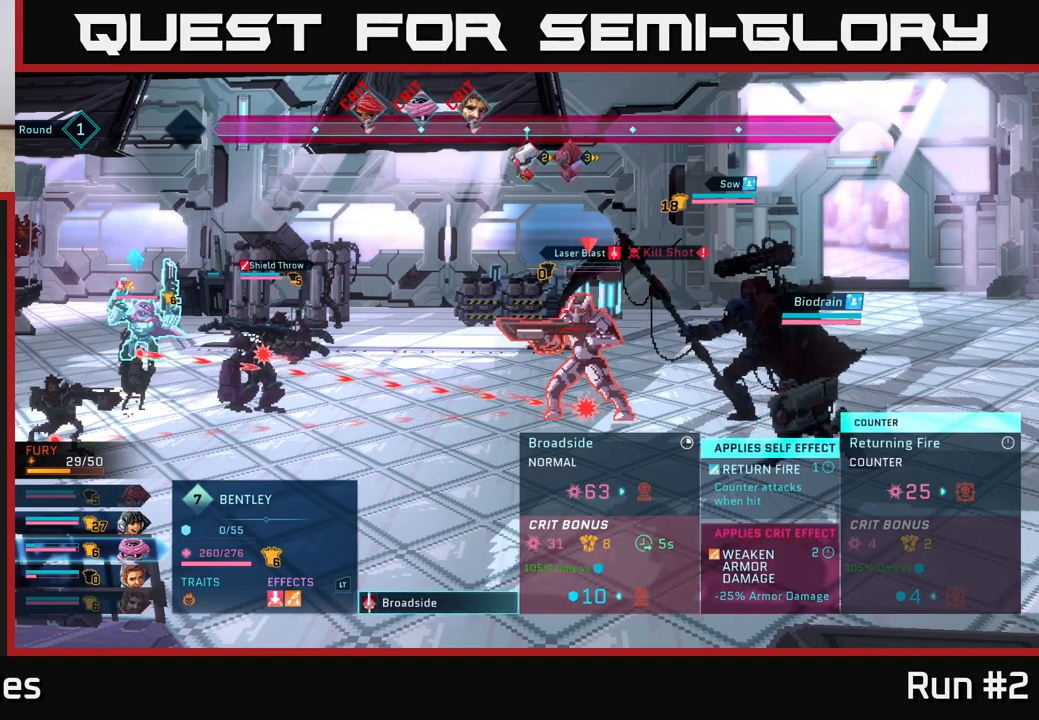
{"buttons": [], "left_stick": "center", "right_stick": "center", "events": []}
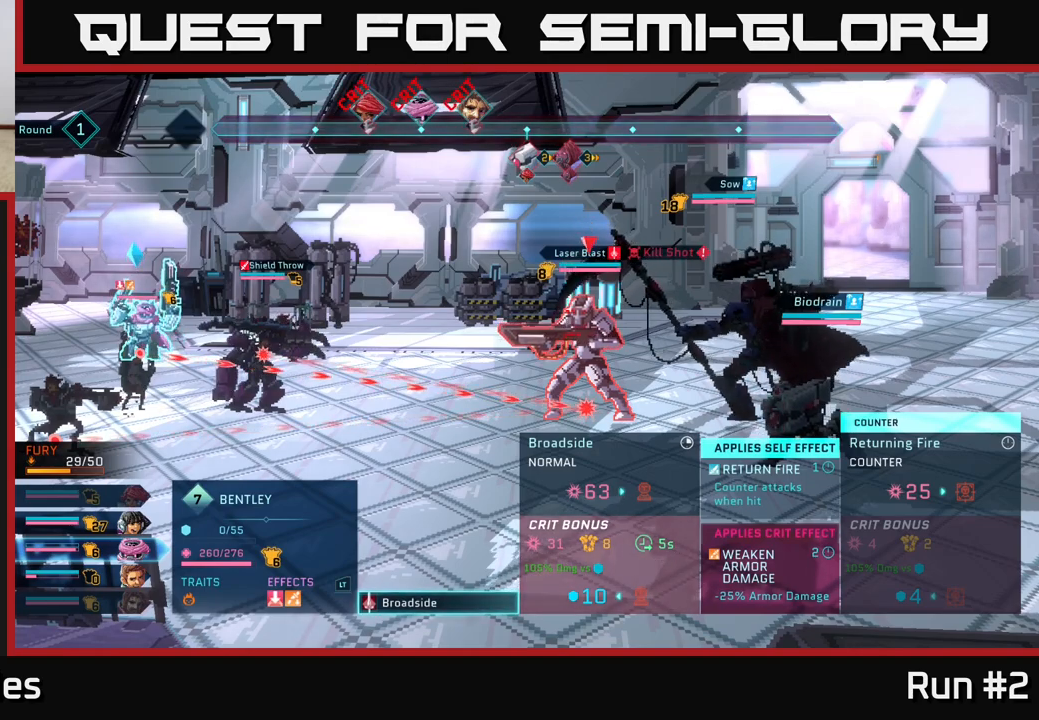
{"buttons": [], "left_stick": "center", "right_stick": "center", "events": []}
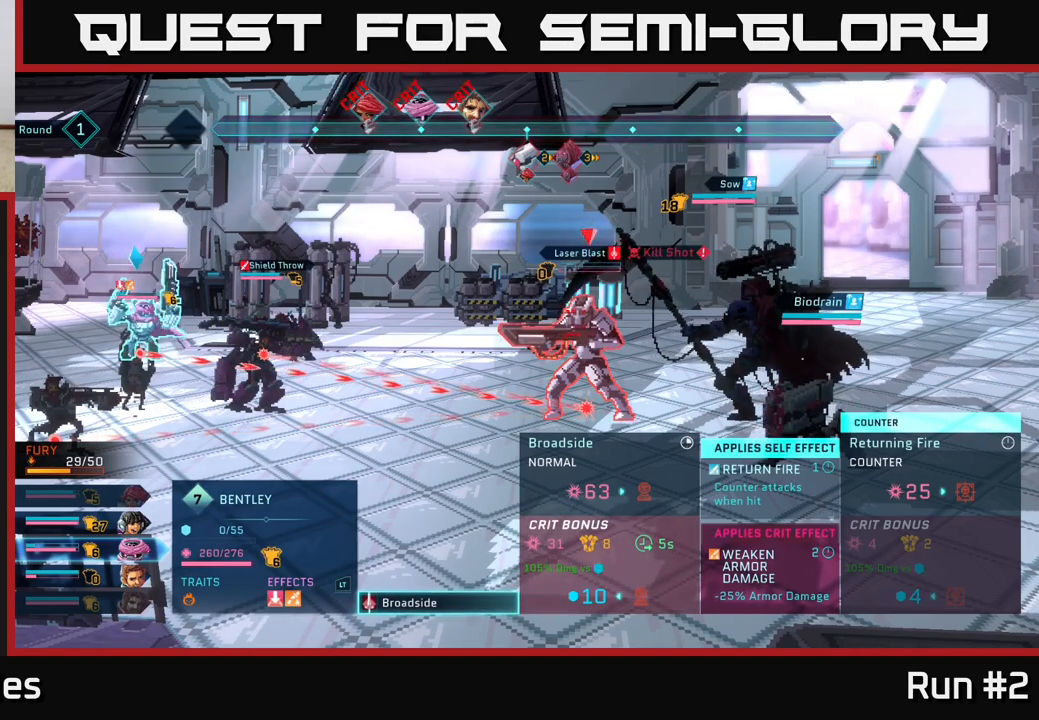
{"buttons": [], "left_stick": "center", "right_stick": "center", "events": []}
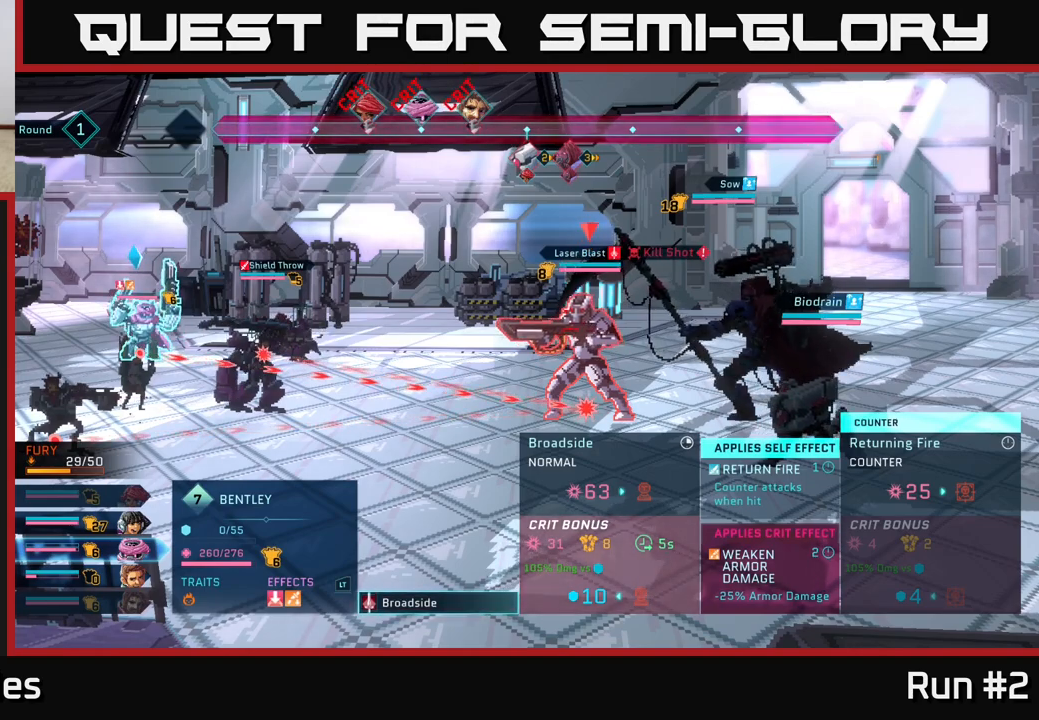
{"buttons": [], "left_stick": "center", "right_stick": "center", "events": [[400, "B", "down"], [483, "B", "up"]]}
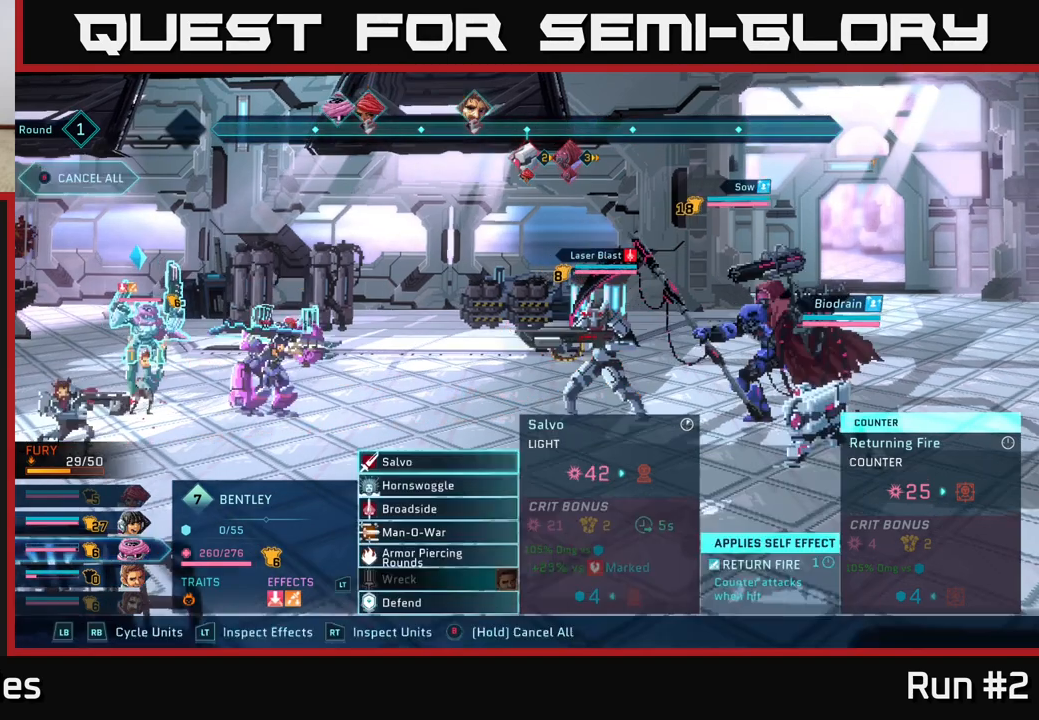
{"buttons": [], "left_stick": "center", "right_stick": "center", "events": []}
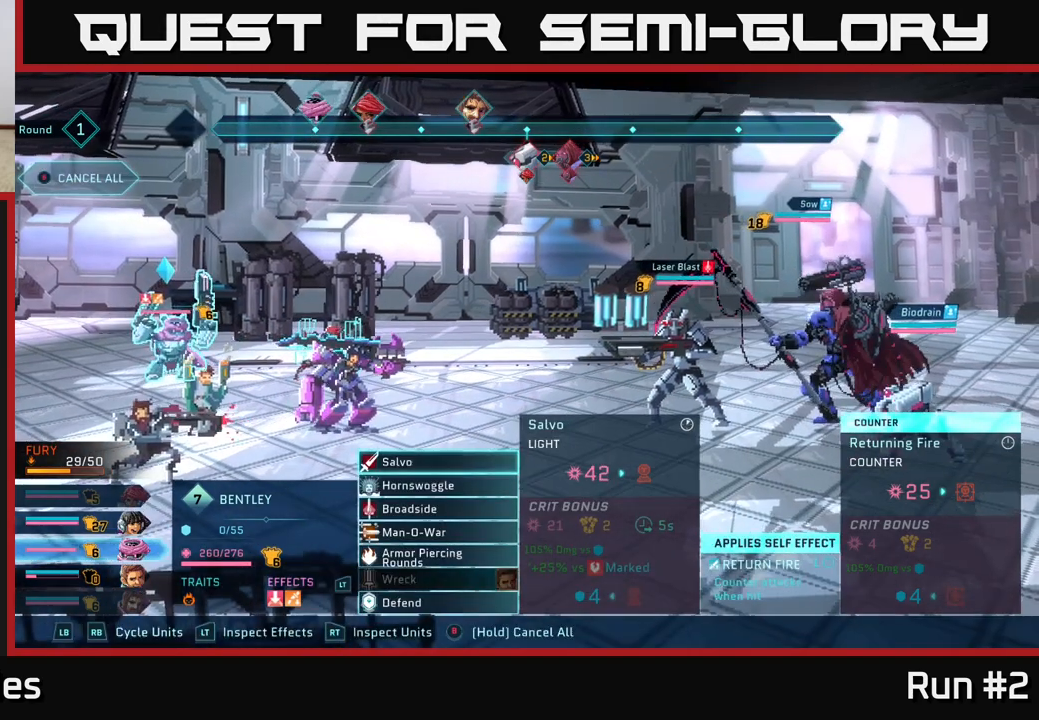
{"buttons": [], "left_stick": "center", "right_stick": "center", "events": [[267, "left_stick", "down"], [450, "left_stick", "center"]]}
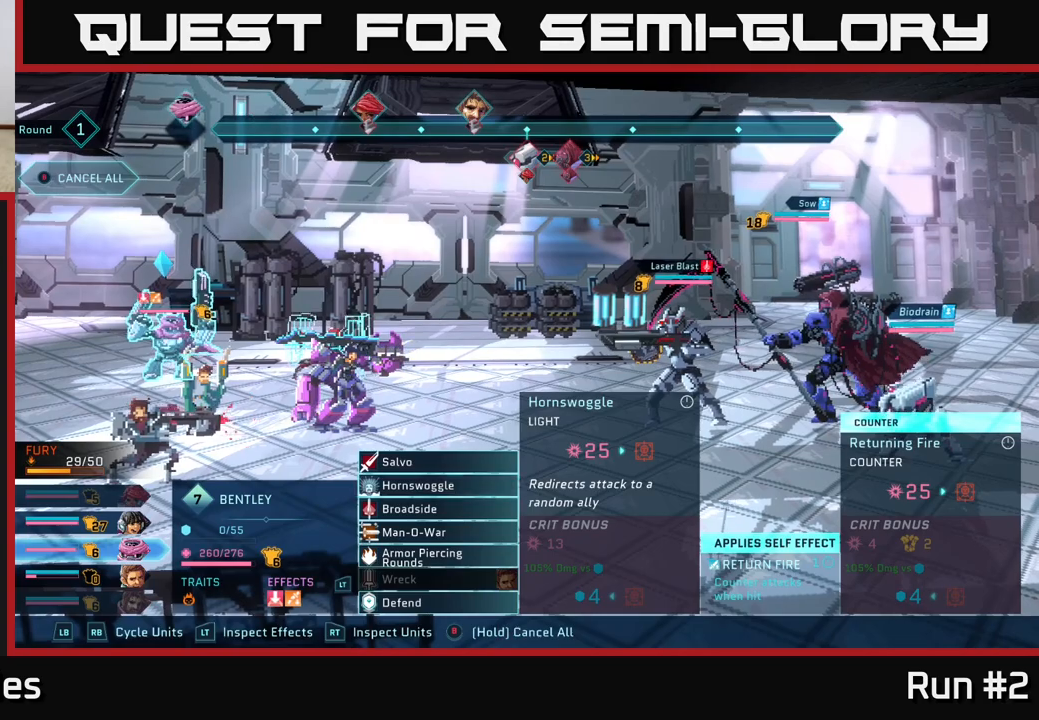
{"buttons": [], "left_stick": "down", "right_stick": "center", "events": [[83, "left_stick", "down"], [250, "left_stick", "center"], [400, "left_stick", "down"]]}
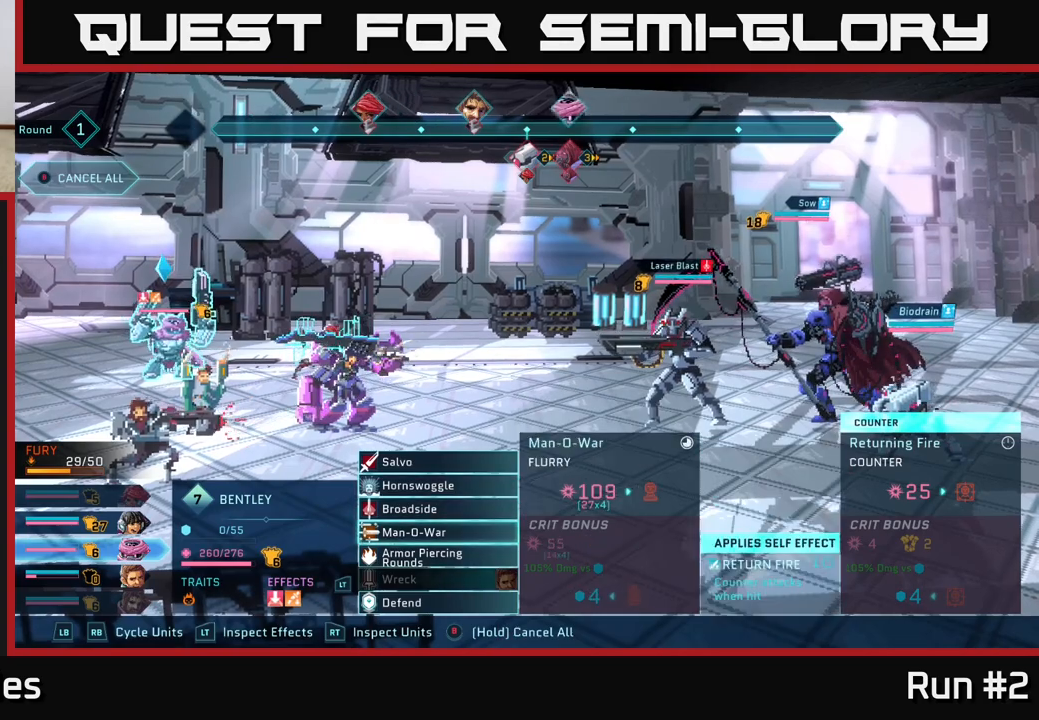
{"buttons": [], "left_stick": "up", "right_stick": "center", "events": [[83, "left_stick", "center"], [450, "left_stick", "up"]]}
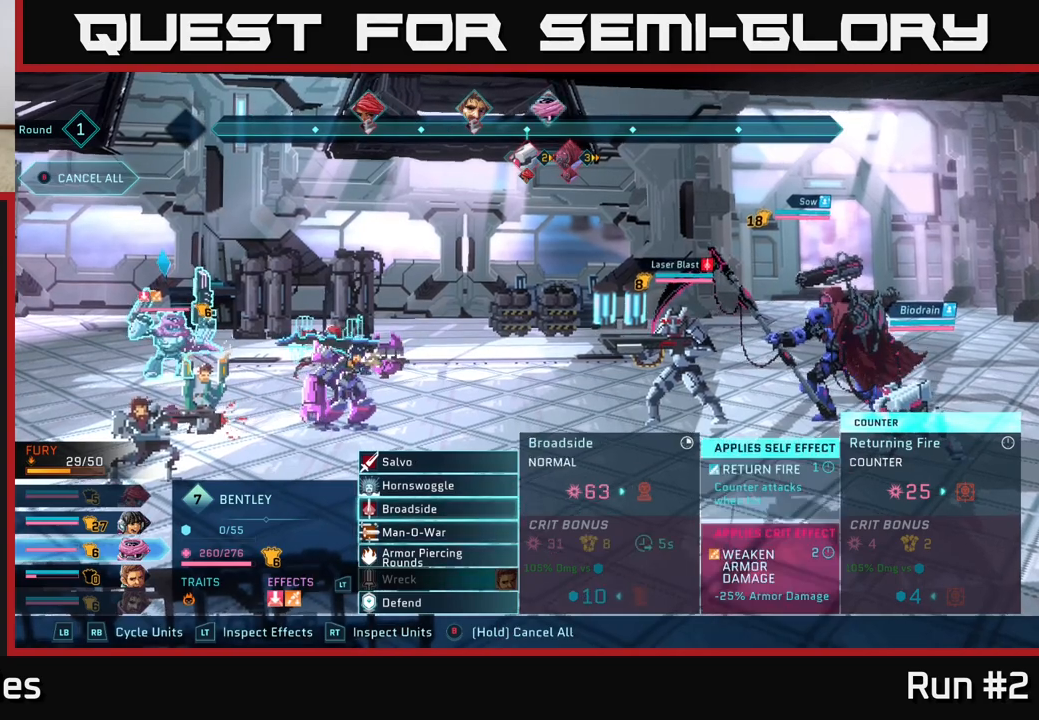
{"buttons": [], "left_stick": "up", "right_stick": "center", "events": [[83, "left_stick", "center"], [133, "left_stick", "up"], [283, "left_stick", "center"], [383, "left_stick", "up"]]}
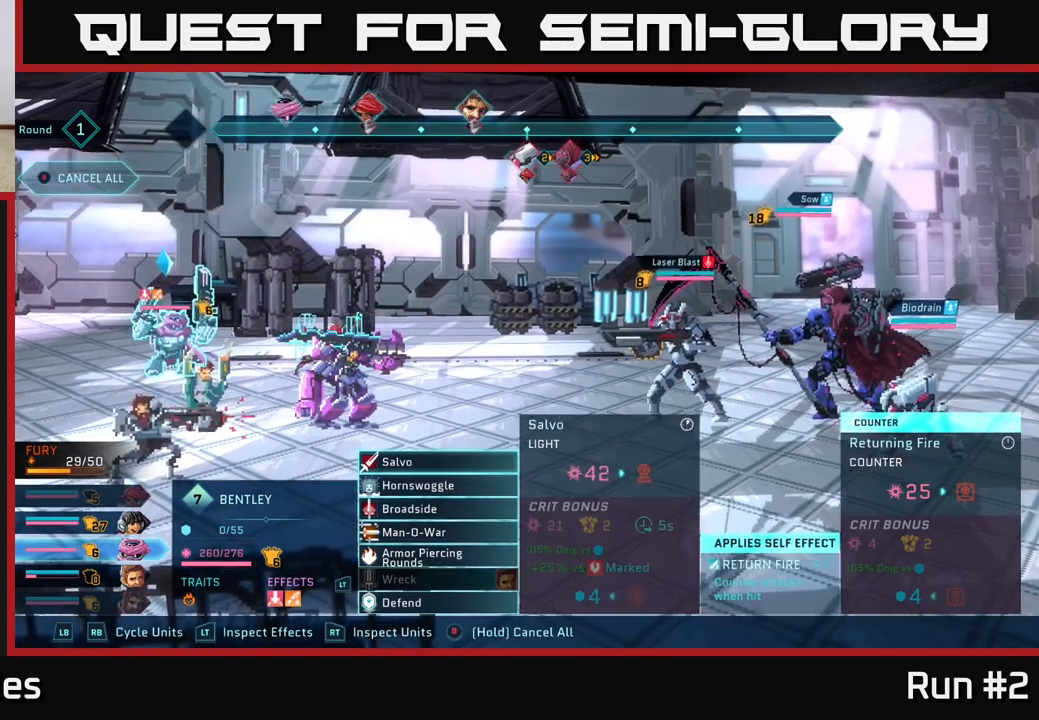
{"buttons": [], "left_stick": "center", "right_stick": "center", "events": [[17, "left_stick", "center"], [317, "left_stick", "down"], [433, "left_stick", "center"]]}
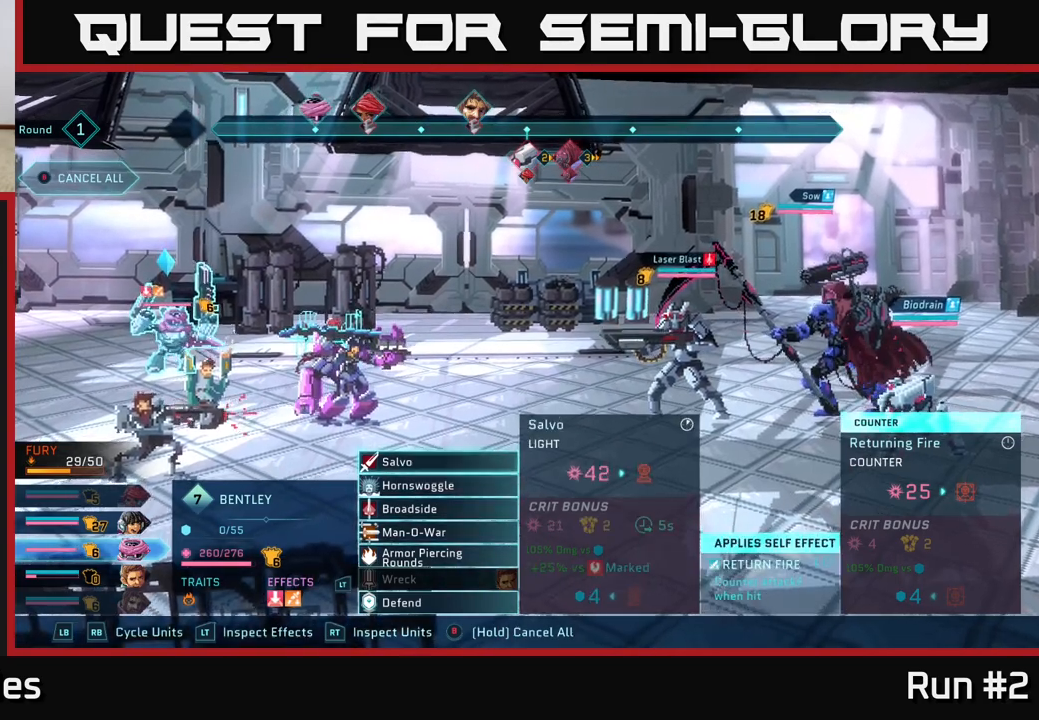
{"buttons": [], "left_stick": "center", "right_stick": "center", "events": [[33, "A", "down"], [150, "A", "up"]]}
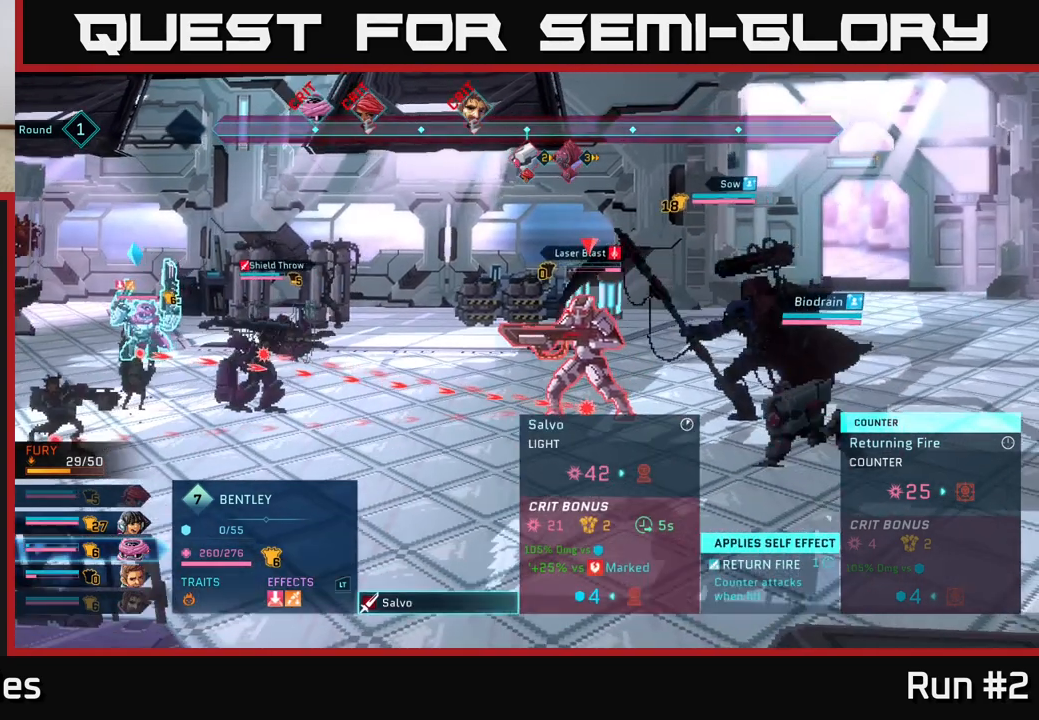
{"buttons": [], "left_stick": "center", "right_stick": "center", "events": [[67, "B", "down"], [133, "B", "up"], [267, "left_stick", "down"], [450, "left_stick", "center"]]}
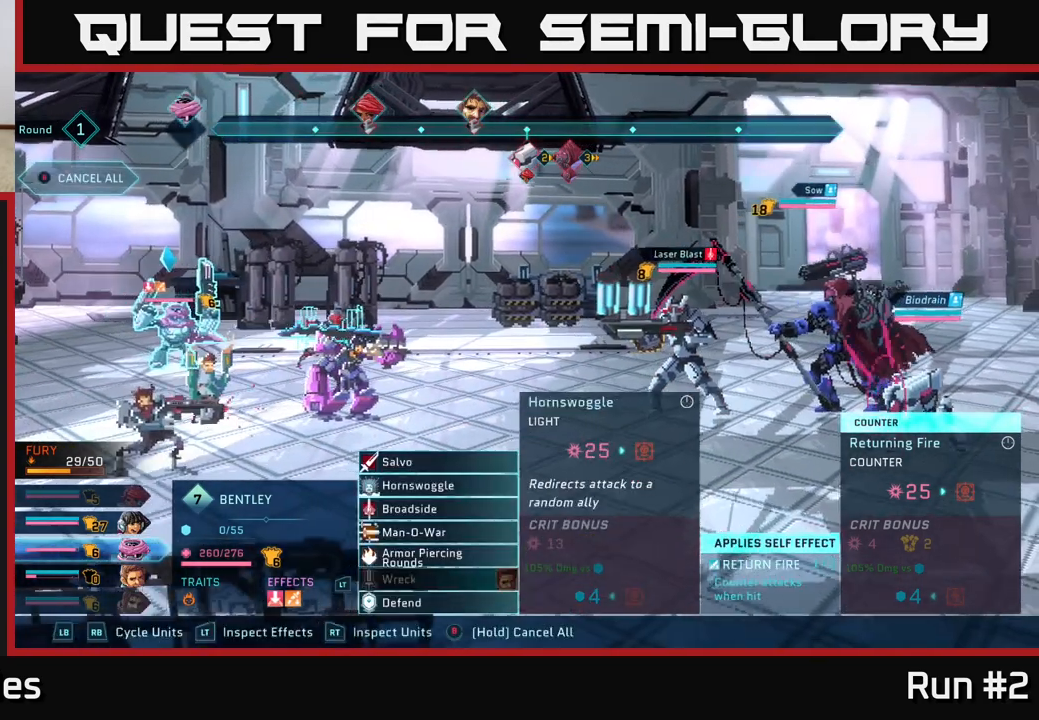
{"buttons": [], "left_stick": "center", "right_stick": "center", "events": [[50, "left_stick", "down"], [217, "left_stick", "center"], [317, "left_stick", "down"], [433, "left_stick", "center"]]}
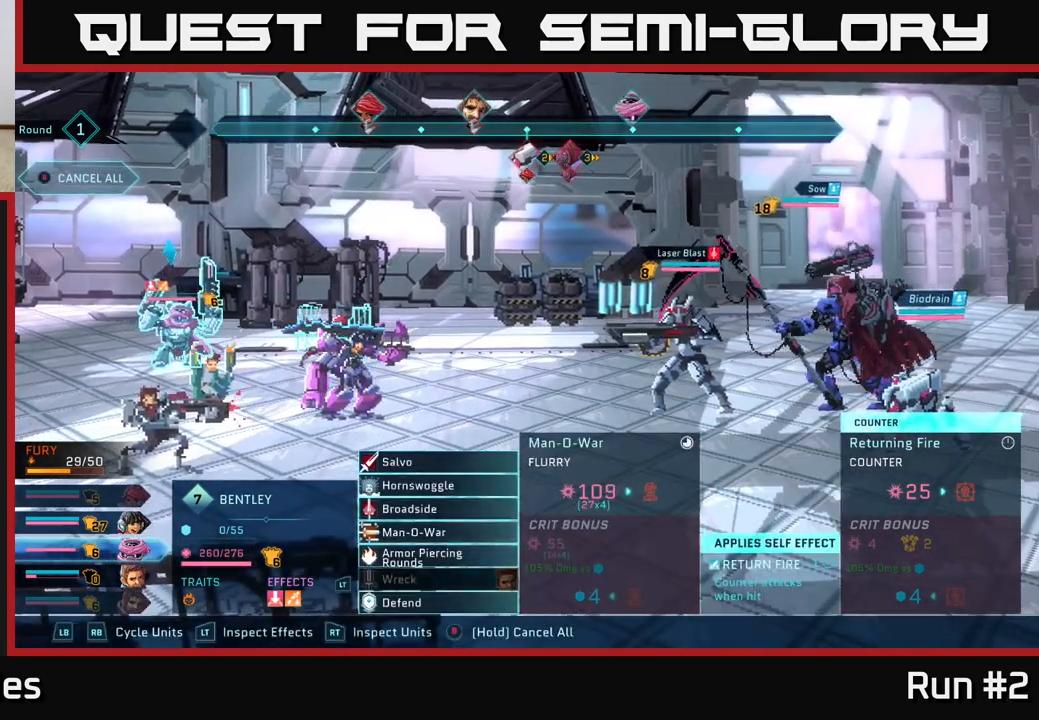
{"buttons": ["A"], "left_stick": "center", "right_stick": "center", "events": [[67, "left_stick", "up-left"], [183, "A", "down"], [200, "left_stick", "center"], [250, "A", "up"], [500, "A", "down"]]}
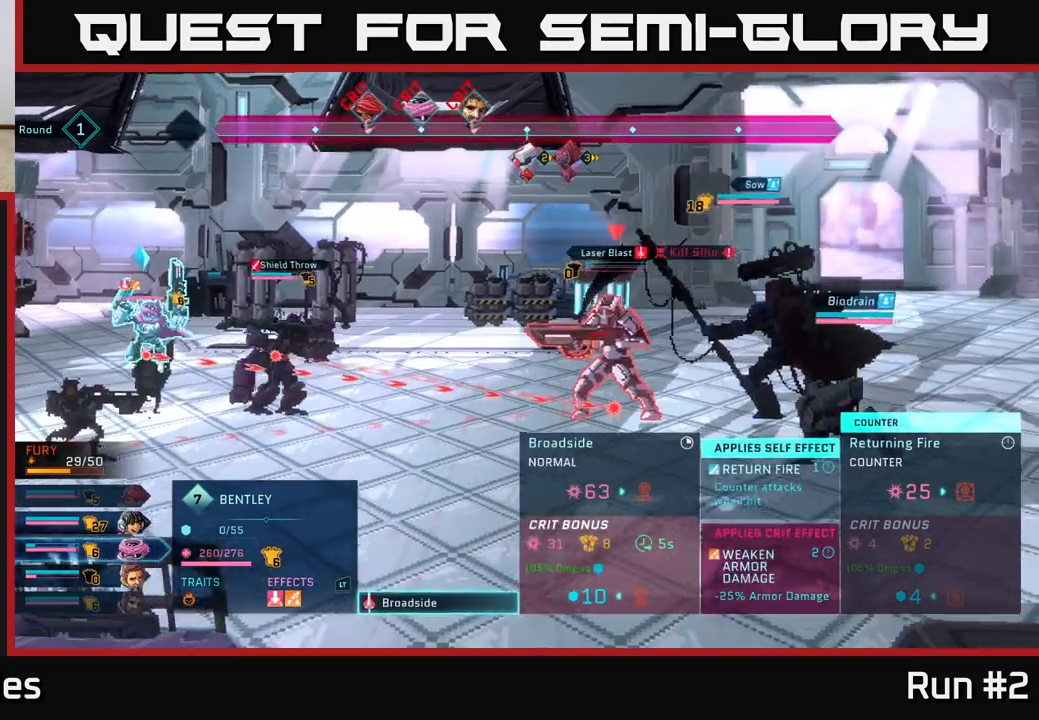
{"buttons": [], "left_stick": "center", "right_stick": "center", "events": [[67, "A", "up"]]}